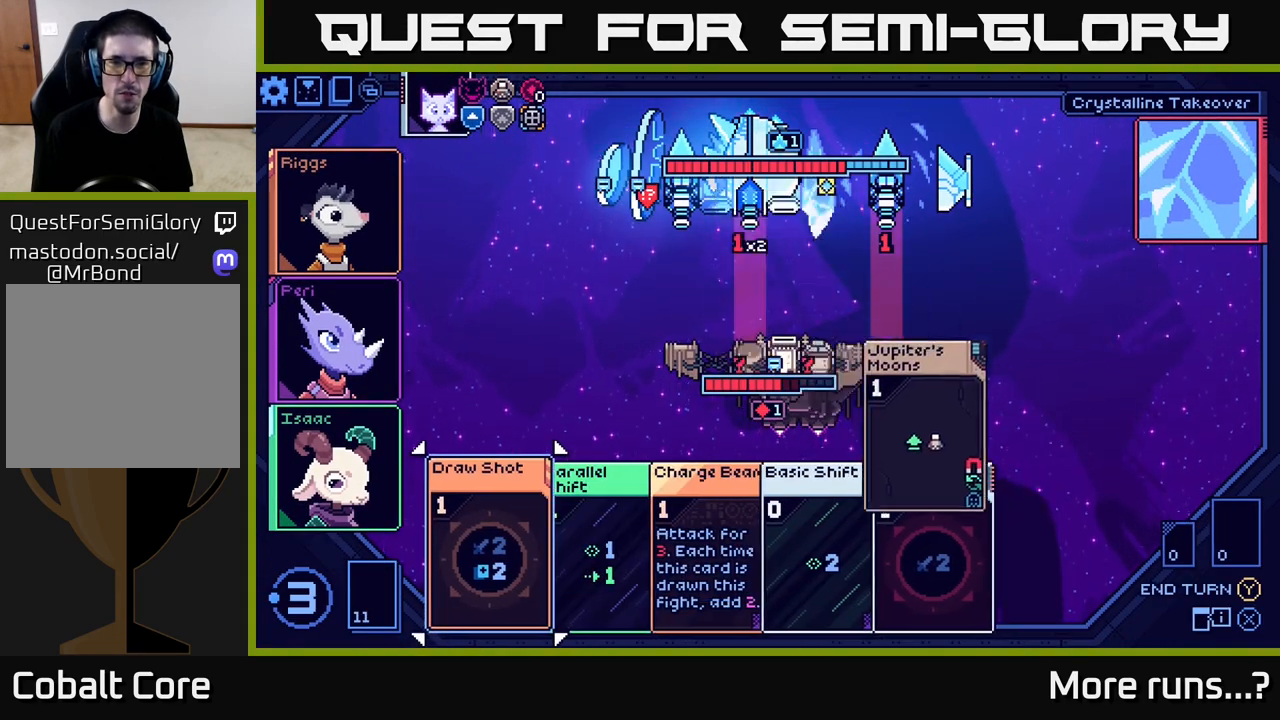
Gameplay with a controller (Xbox layout); each line is a JSON object with the inputs held at the frame after it. "events" lists button and stick changes between this image and that frame as [ms after this image, input, new state], when the widget could be followed in between. Not read: L1 R1.
{"buttons": [], "left_stick": "center", "right_stick": "center", "events": []}
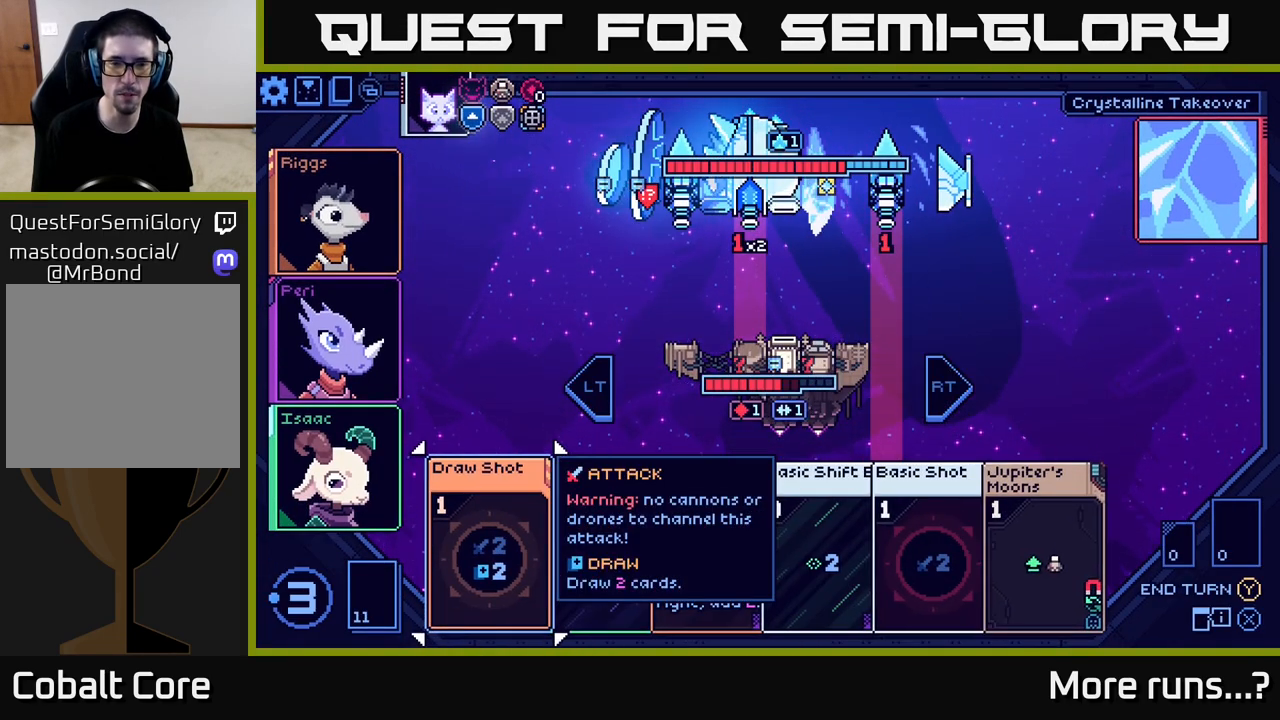
{"buttons": [], "left_stick": "center", "right_stick": "center", "events": []}
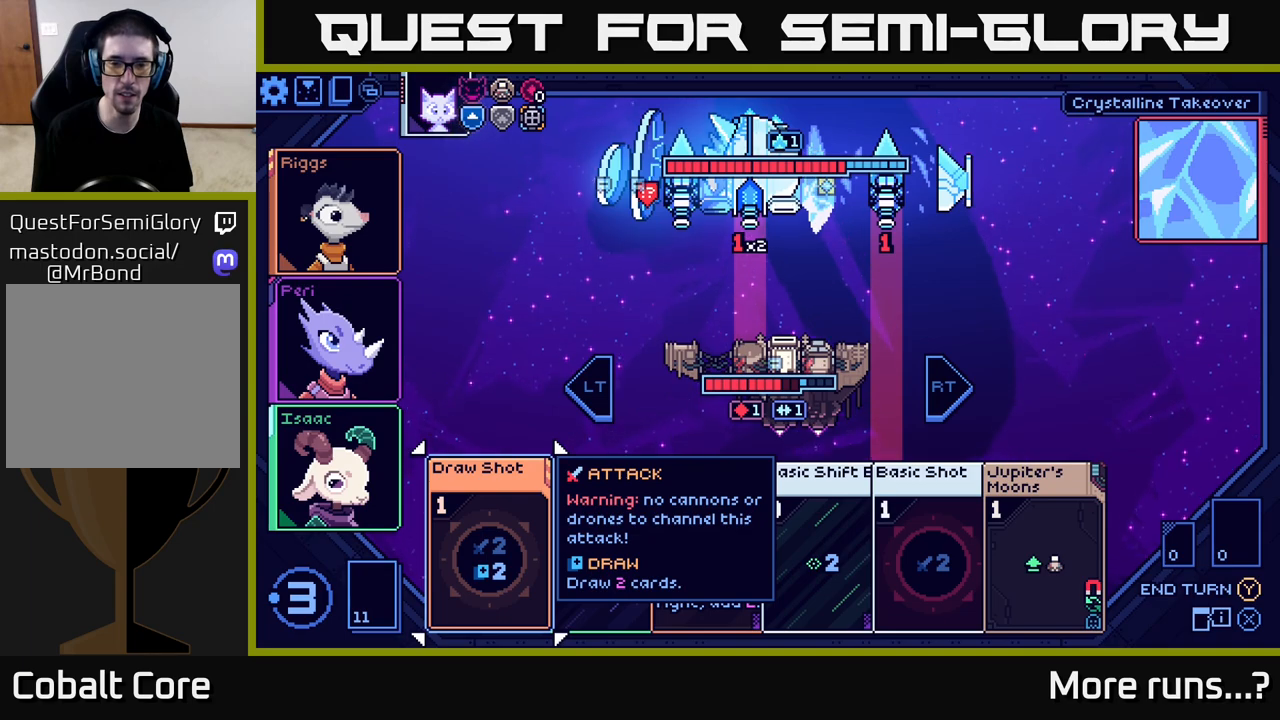
{"buttons": [], "left_stick": "center", "right_stick": "center", "events": [[100, "DPAD_RIGHT", "down"], [233, "DPAD_RIGHT", "up"]]}
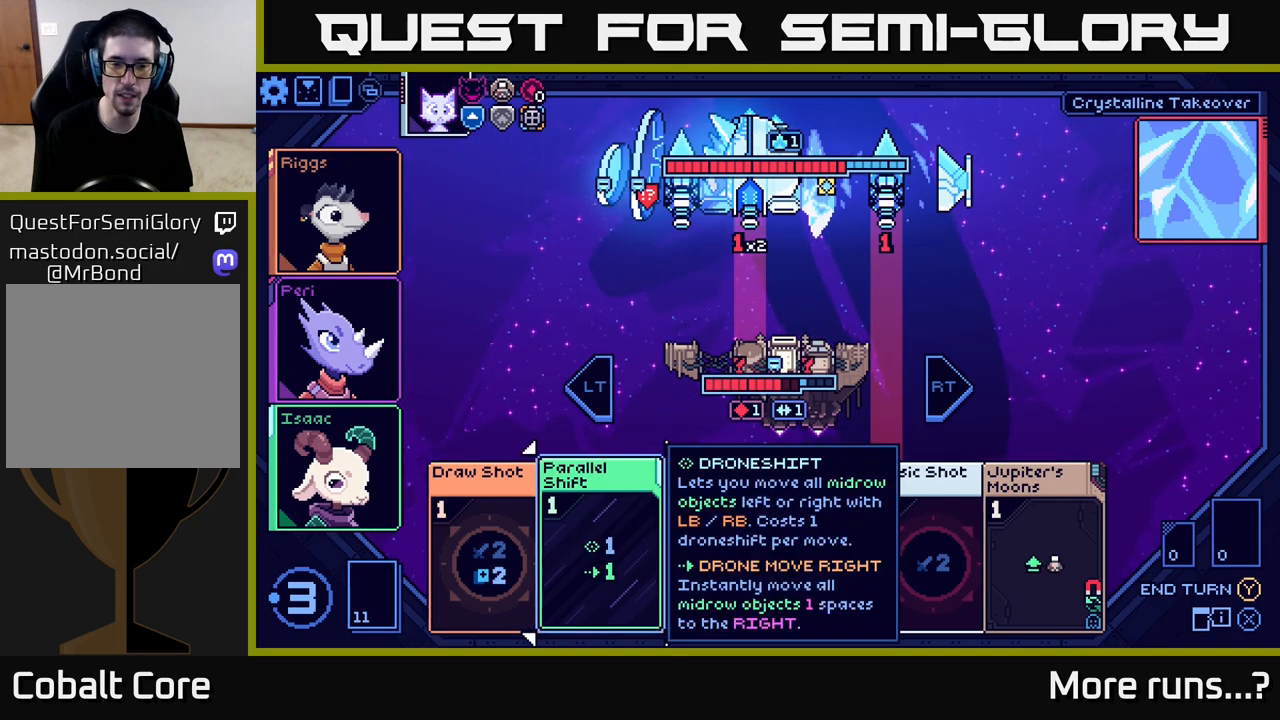
{"buttons": [], "left_stick": "center", "right_stick": "center", "events": [[117, "DPAD_RIGHT", "down"], [250, "DPAD_RIGHT", "up"], [333, "DPAD_RIGHT", "down"], [467, "DPAD_RIGHT", "up"]]}
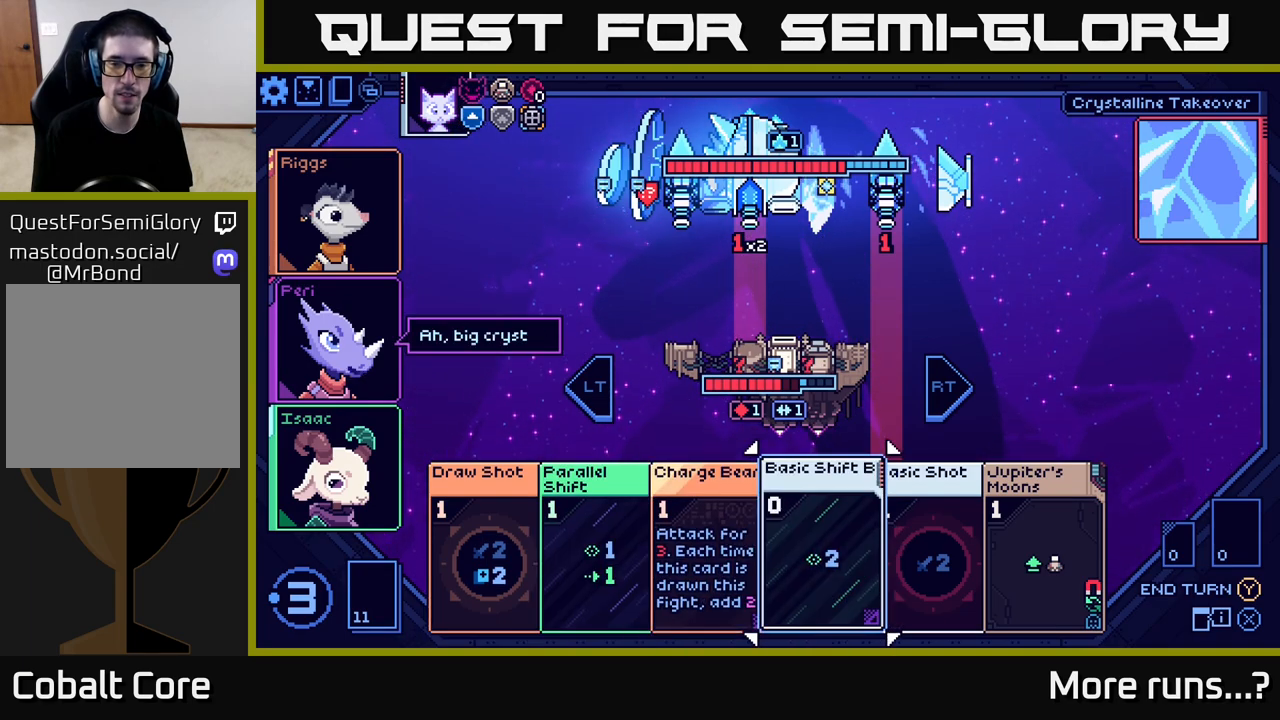
{"buttons": [], "left_stick": "center", "right_stick": "center", "events": [[67, "DPAD_RIGHT", "down"], [183, "DPAD_RIGHT", "up"], [333, "DPAD_RIGHT", "down"], [433, "DPAD_RIGHT", "up"]]}
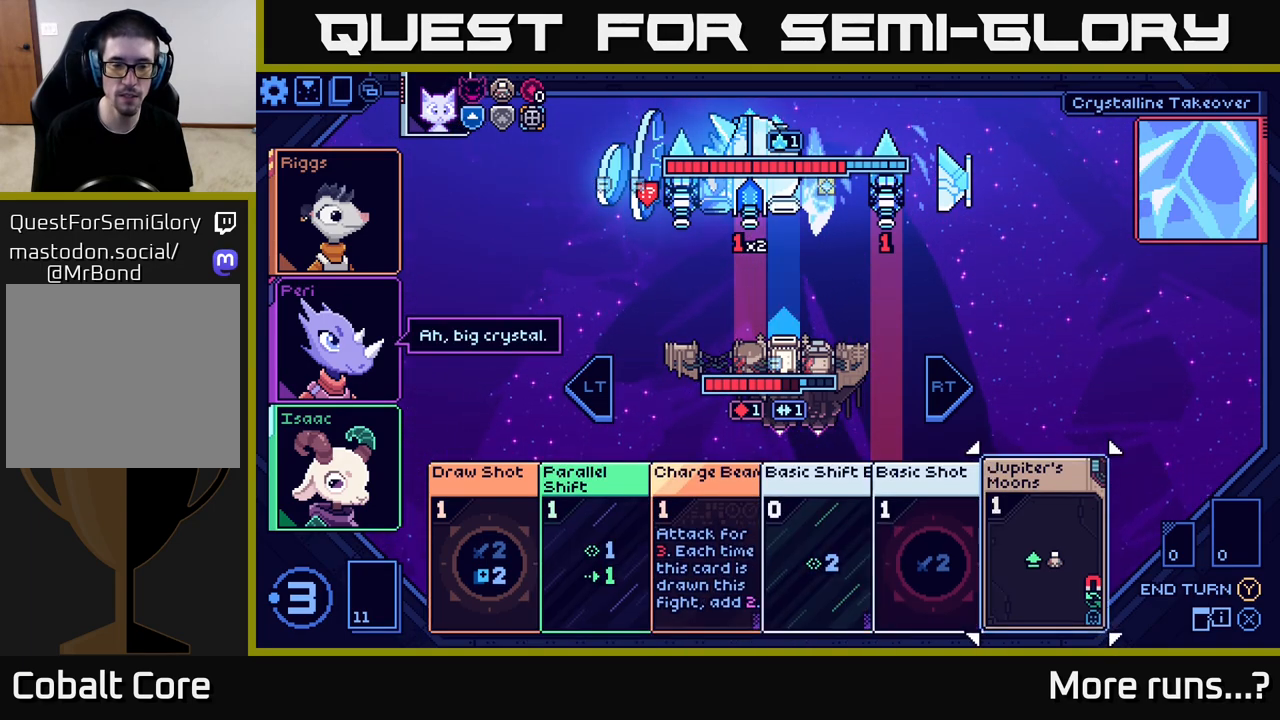
{"buttons": [], "left_stick": "center", "right_stick": "center", "events": []}
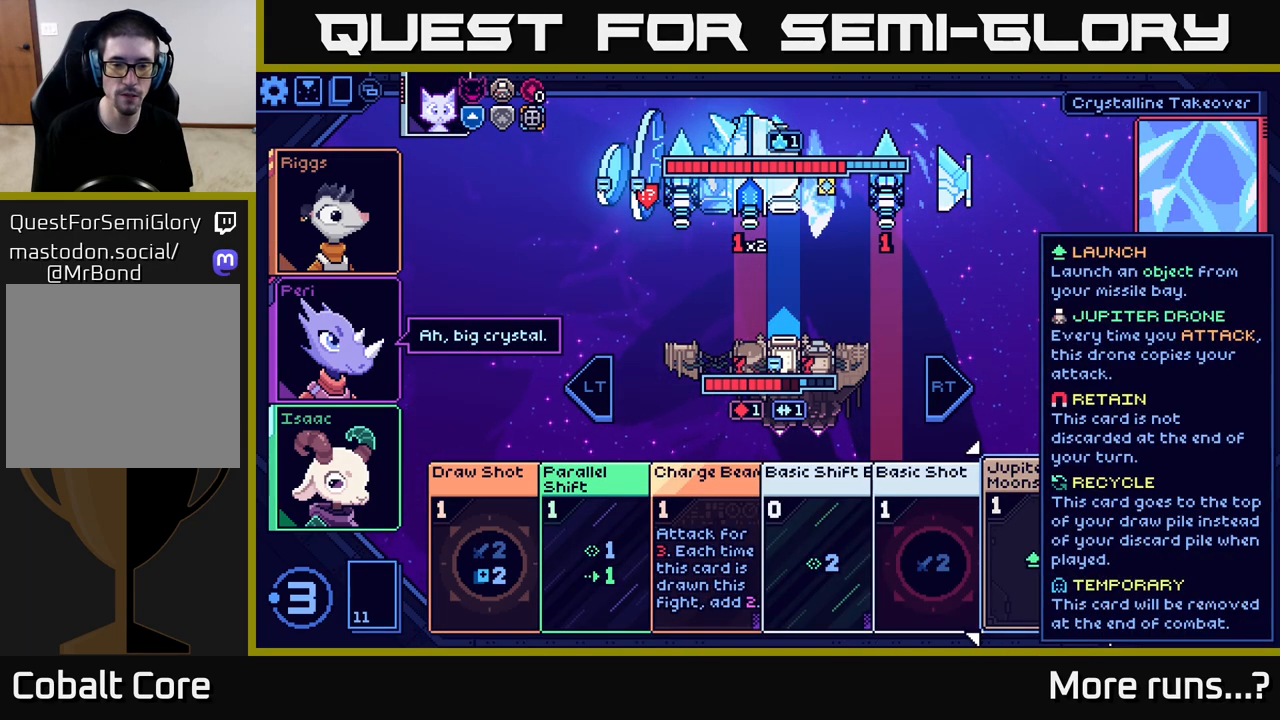
{"buttons": [], "left_stick": "center", "right_stick": "center", "events": []}
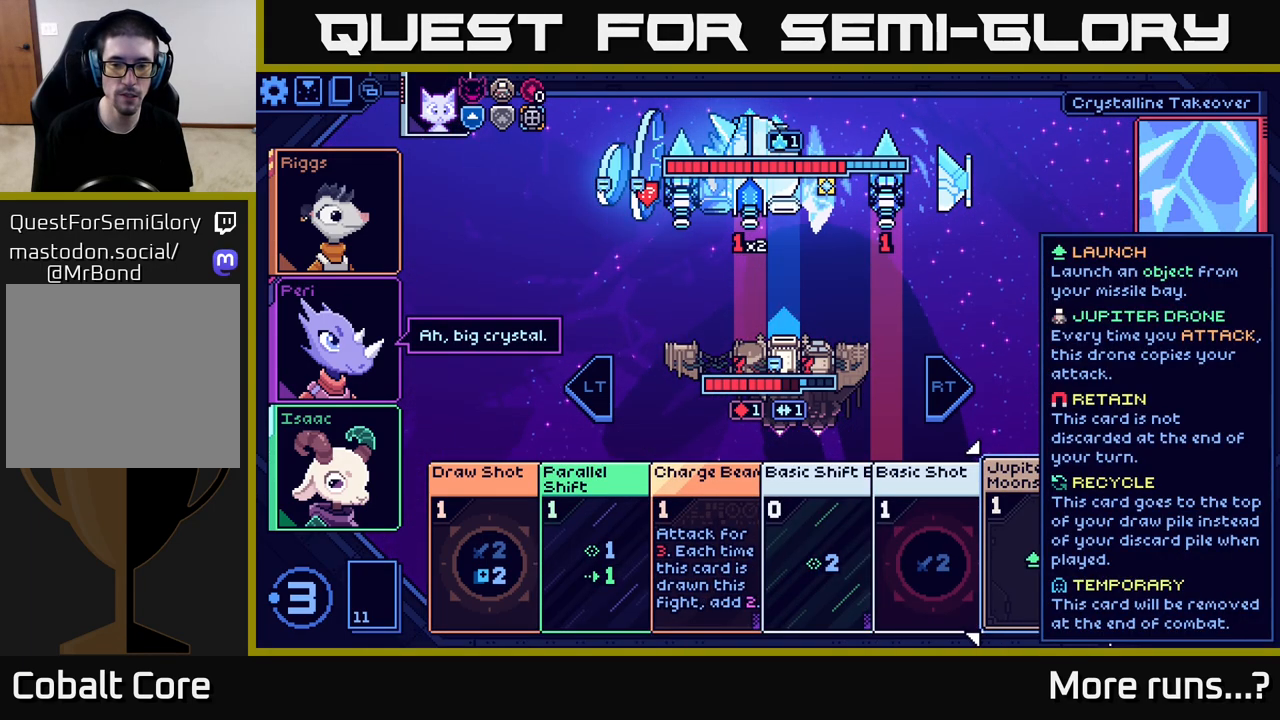
{"buttons": [], "left_stick": "center", "right_stick": "center", "events": [[250, "DPAD_LEFT", "down"], [417, "DPAD_LEFT", "up"]]}
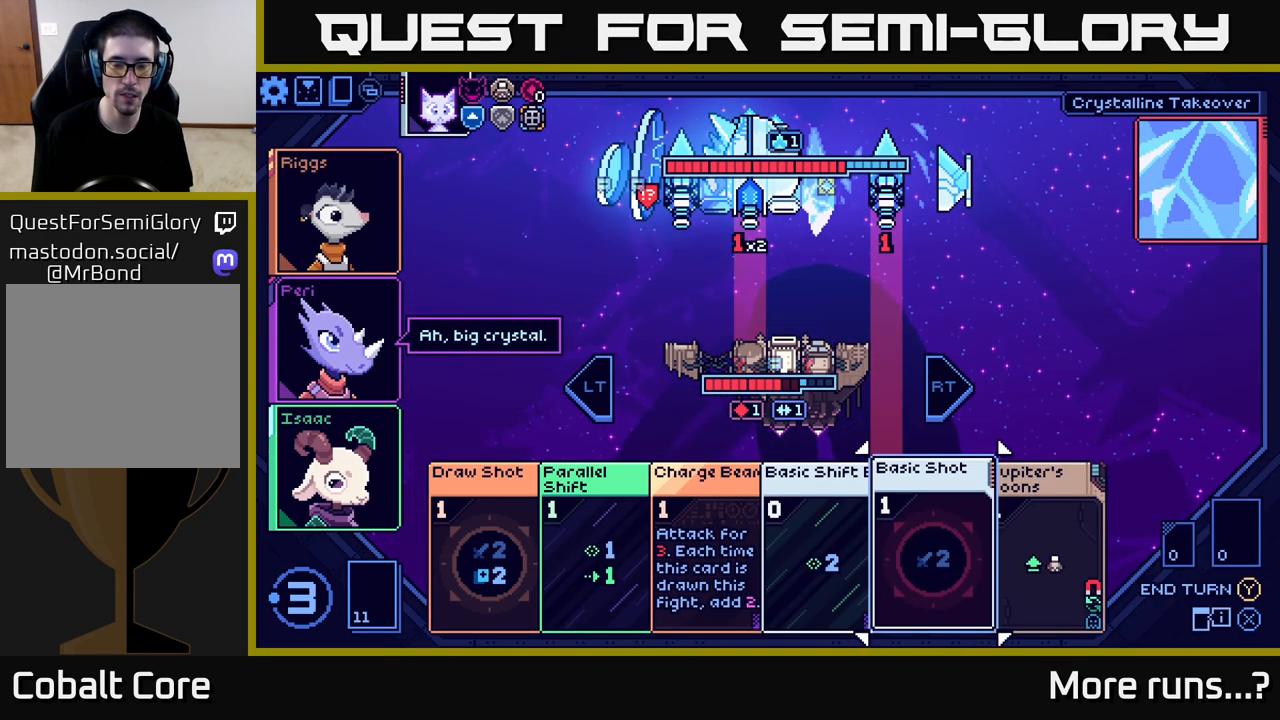
{"buttons": [], "left_stick": "center", "right_stick": "center", "events": [[333, "DPAD_RIGHT", "down"], [450, "DPAD_RIGHT", "up"]]}
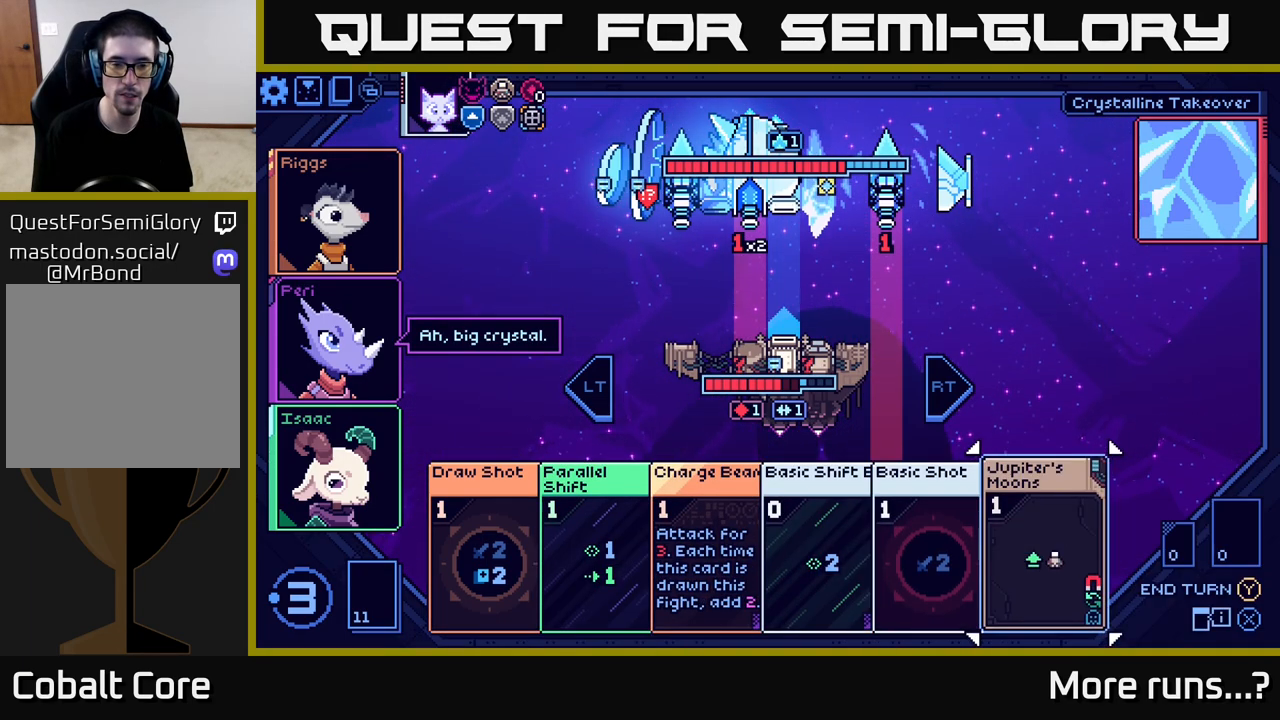
{"buttons": [], "left_stick": "center", "right_stick": "center", "events": []}
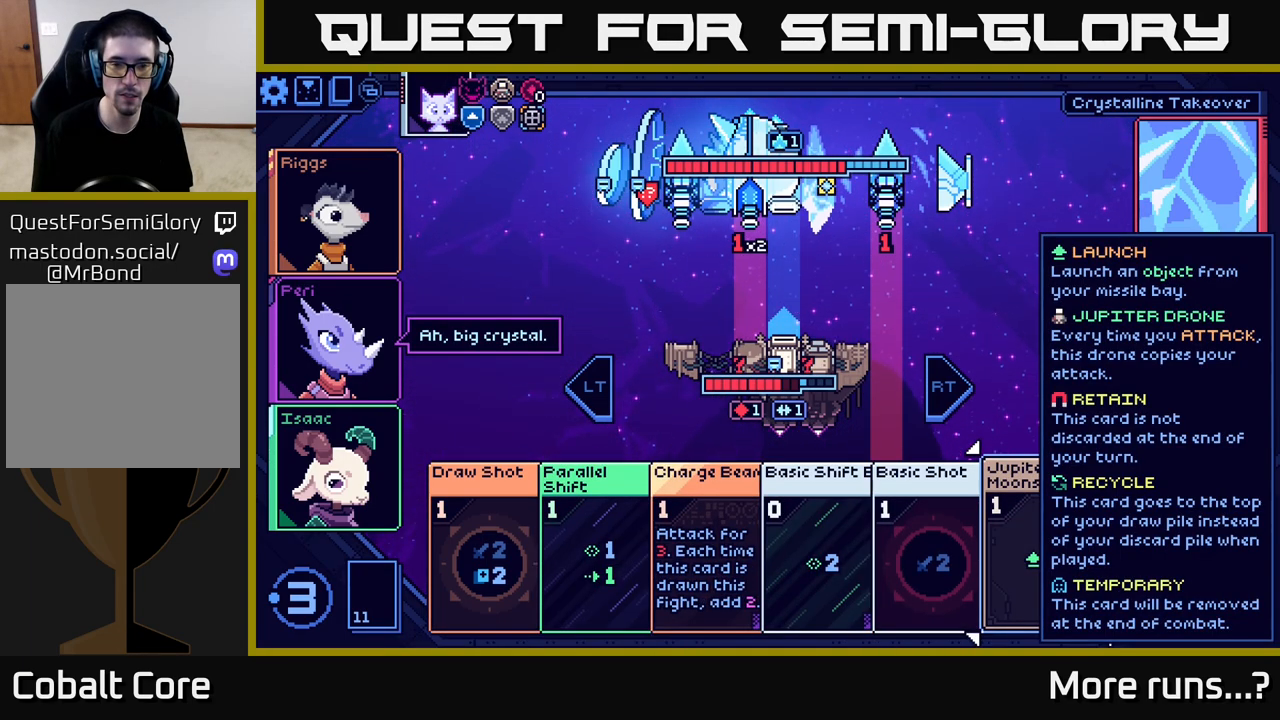
{"buttons": [], "left_stick": "center", "right_stick": "center", "events": []}
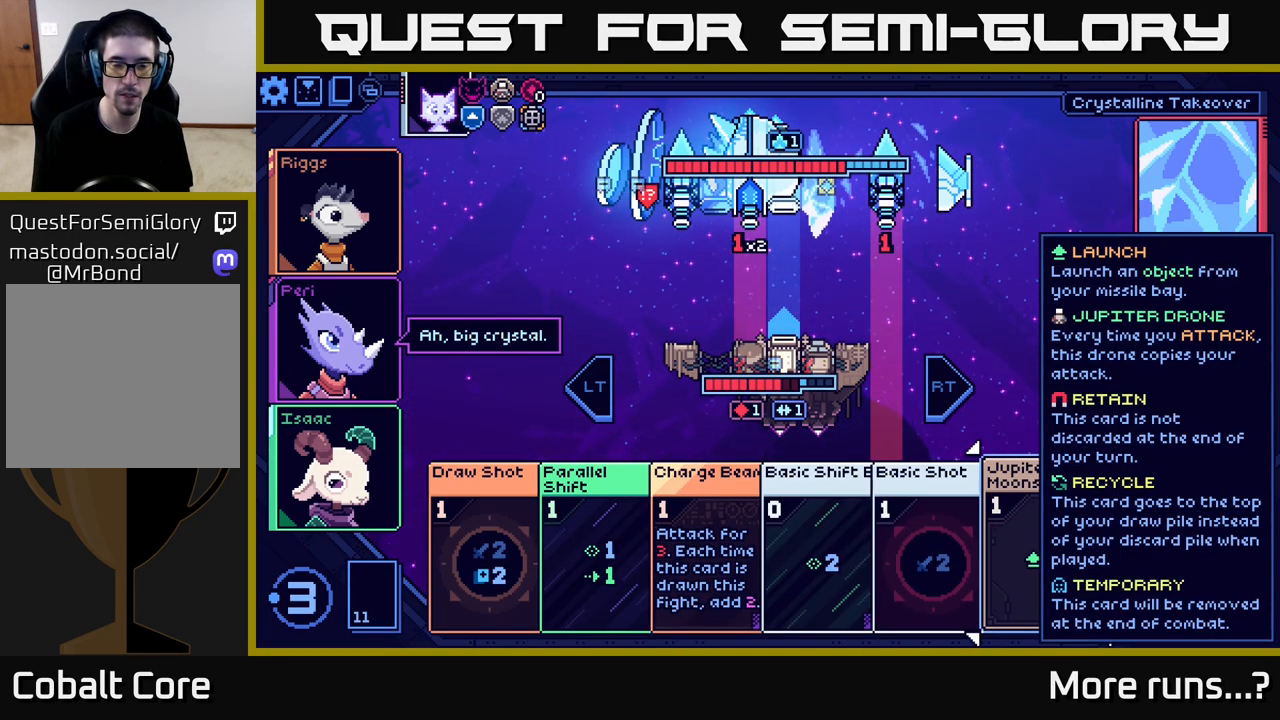
{"buttons": [], "left_stick": "center", "right_stick": "center", "events": []}
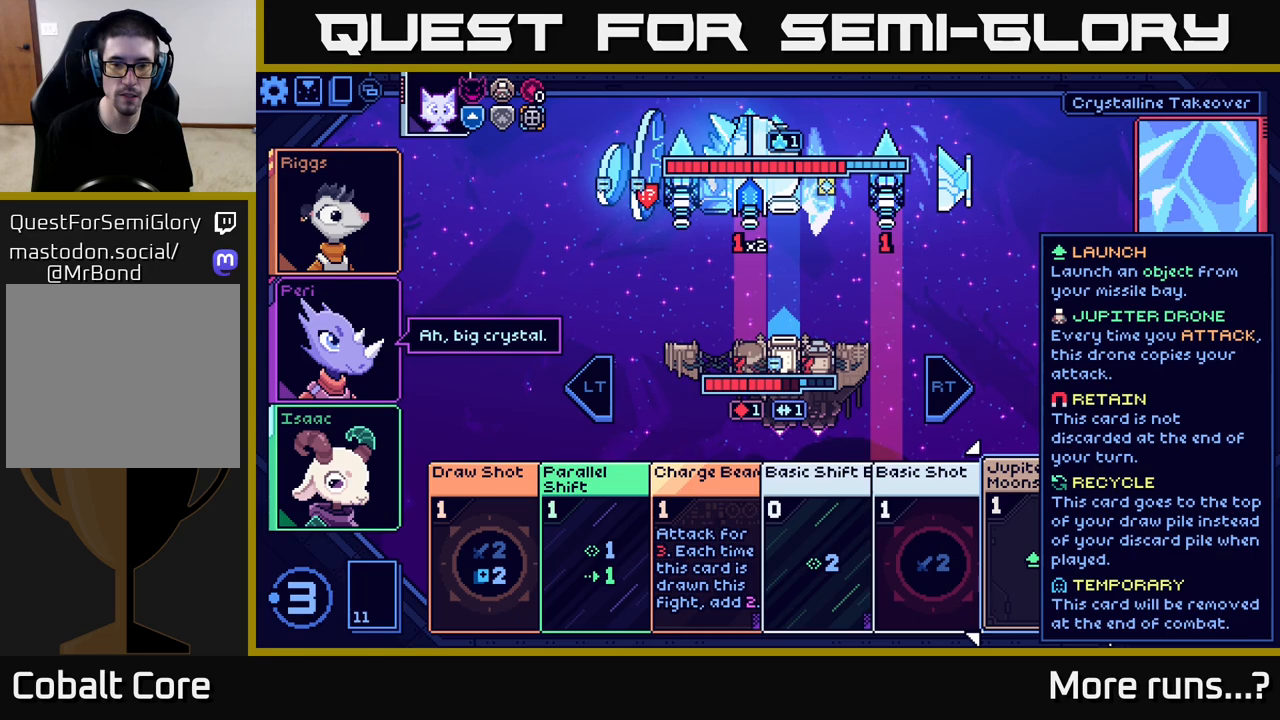
{"buttons": [], "left_stick": "center", "right_stick": "center", "events": []}
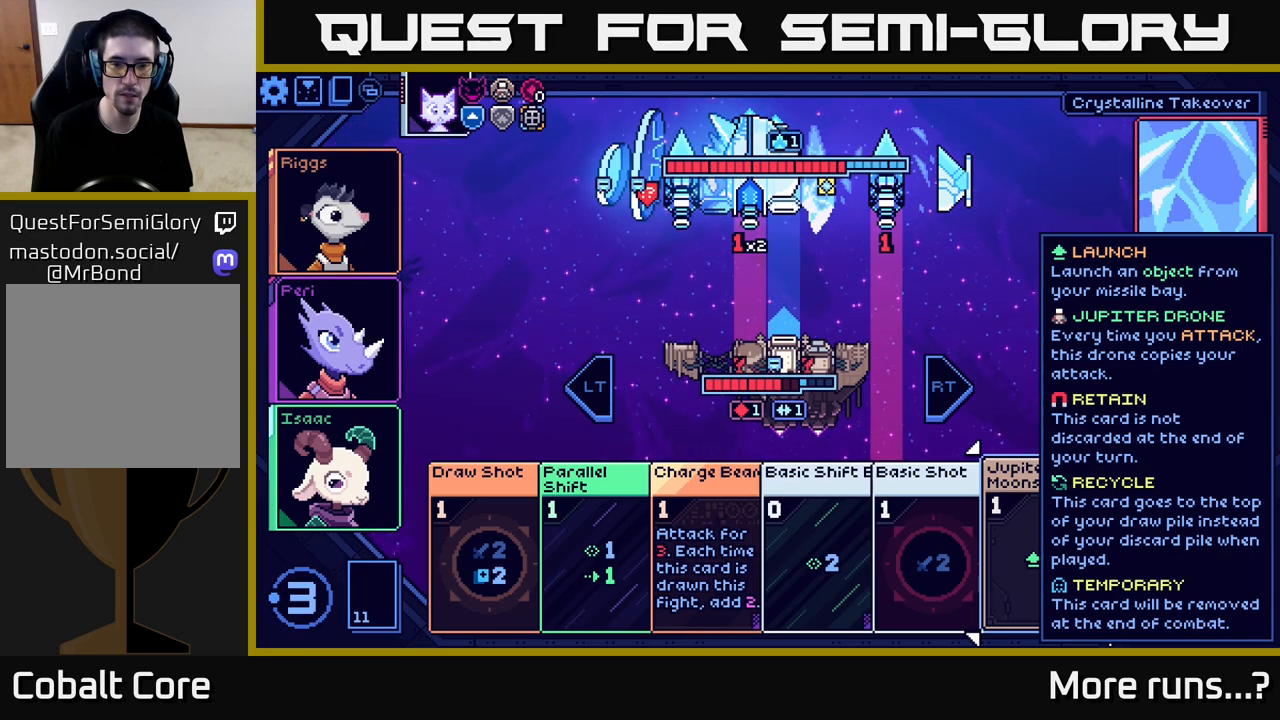
{"buttons": [], "left_stick": "center", "right_stick": "center", "events": []}
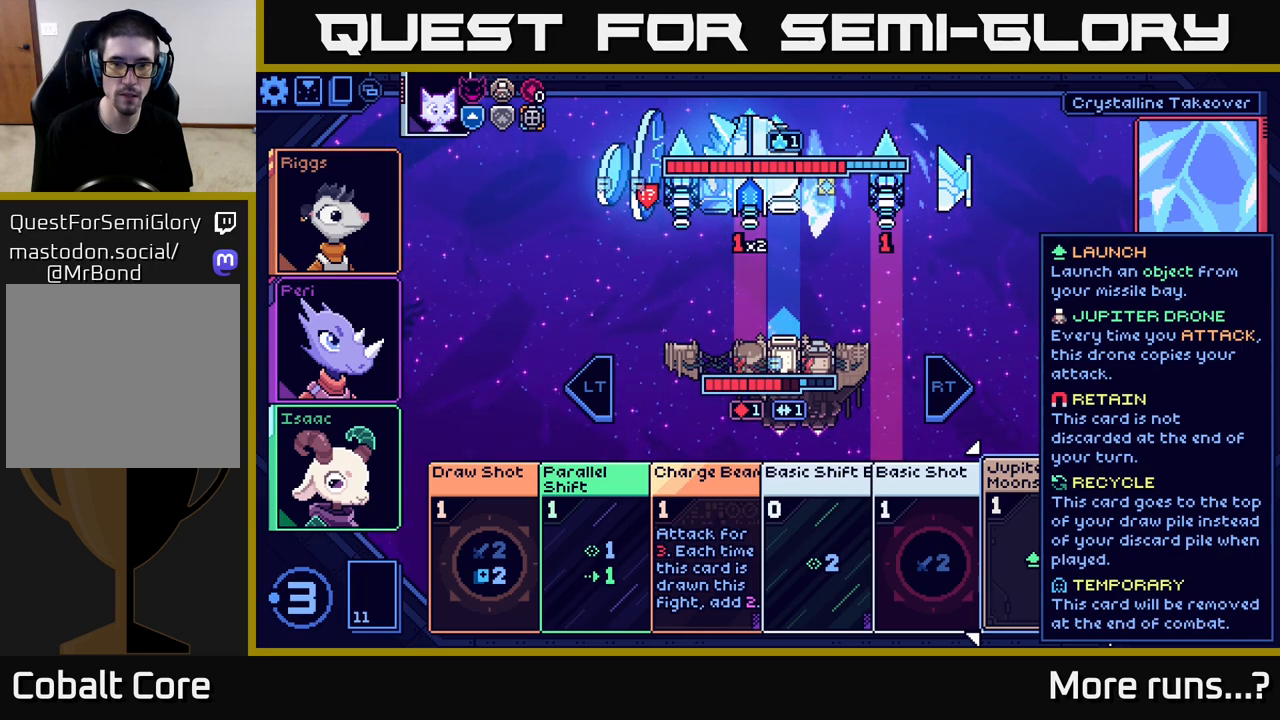
{"buttons": [], "left_stick": "center", "right_stick": "center", "events": []}
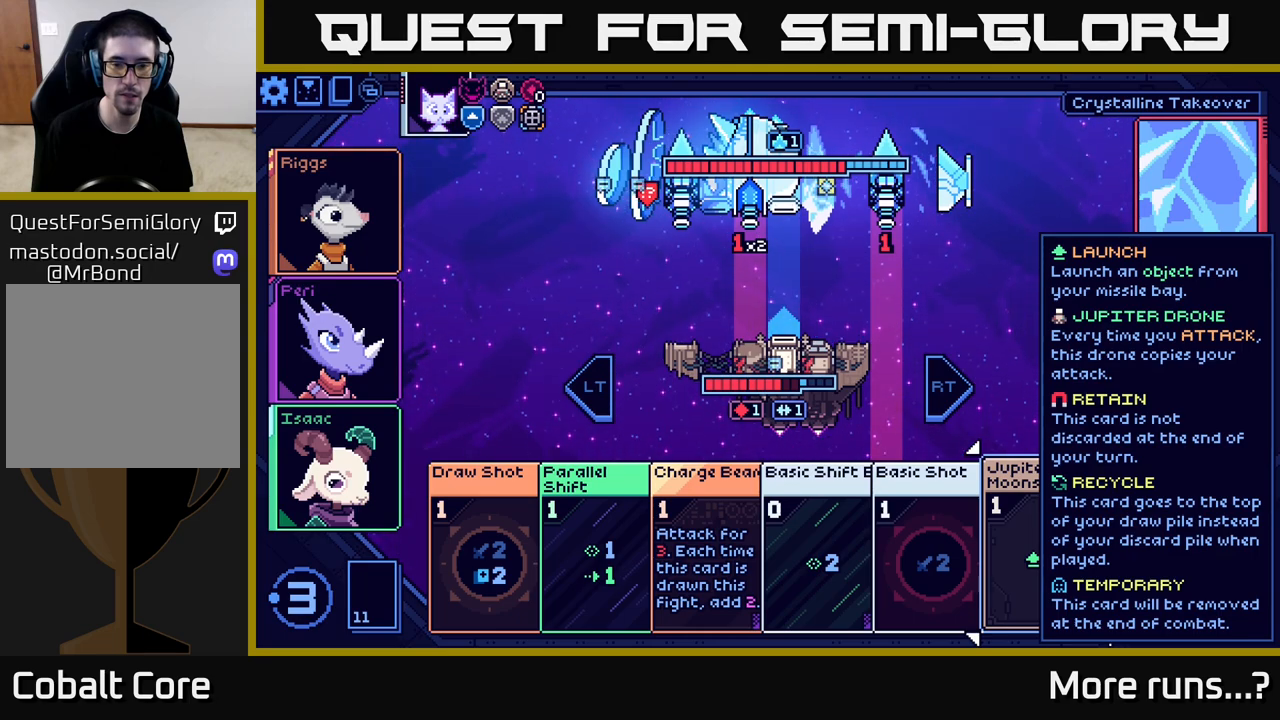
{"buttons": [], "left_stick": "center", "right_stick": "center", "events": []}
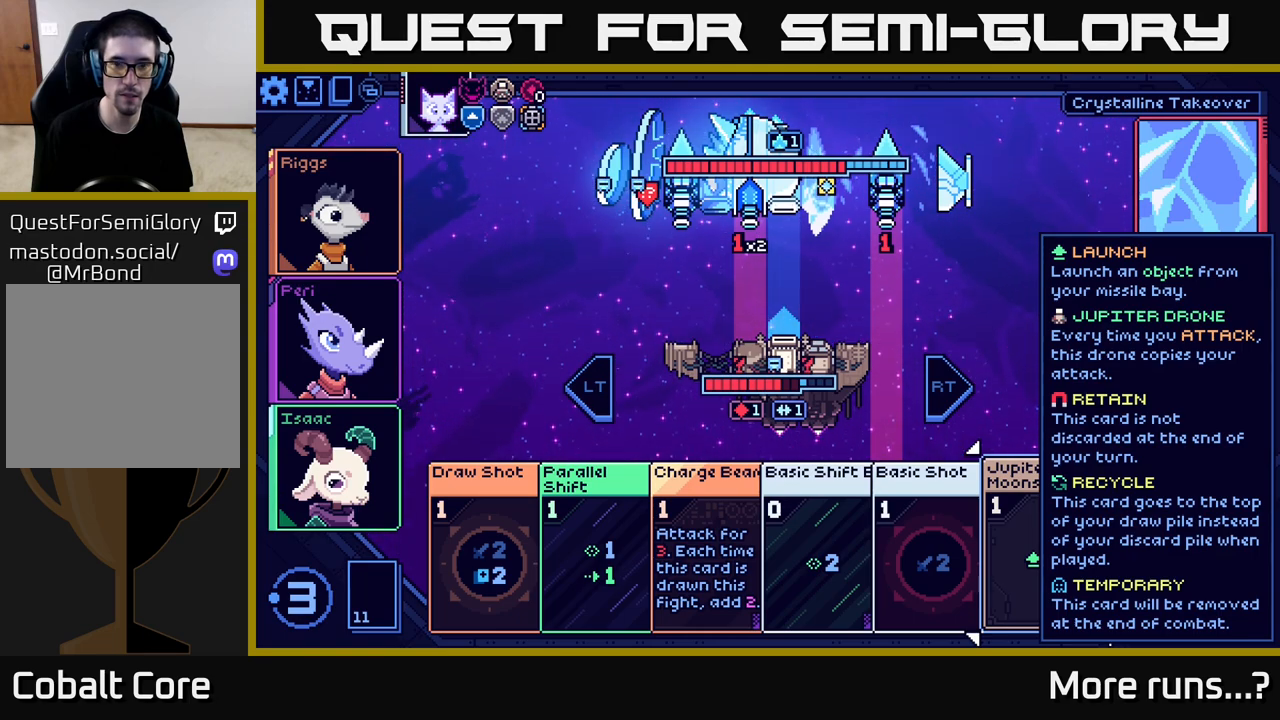
{"buttons": [], "left_stick": "center", "right_stick": "center", "events": []}
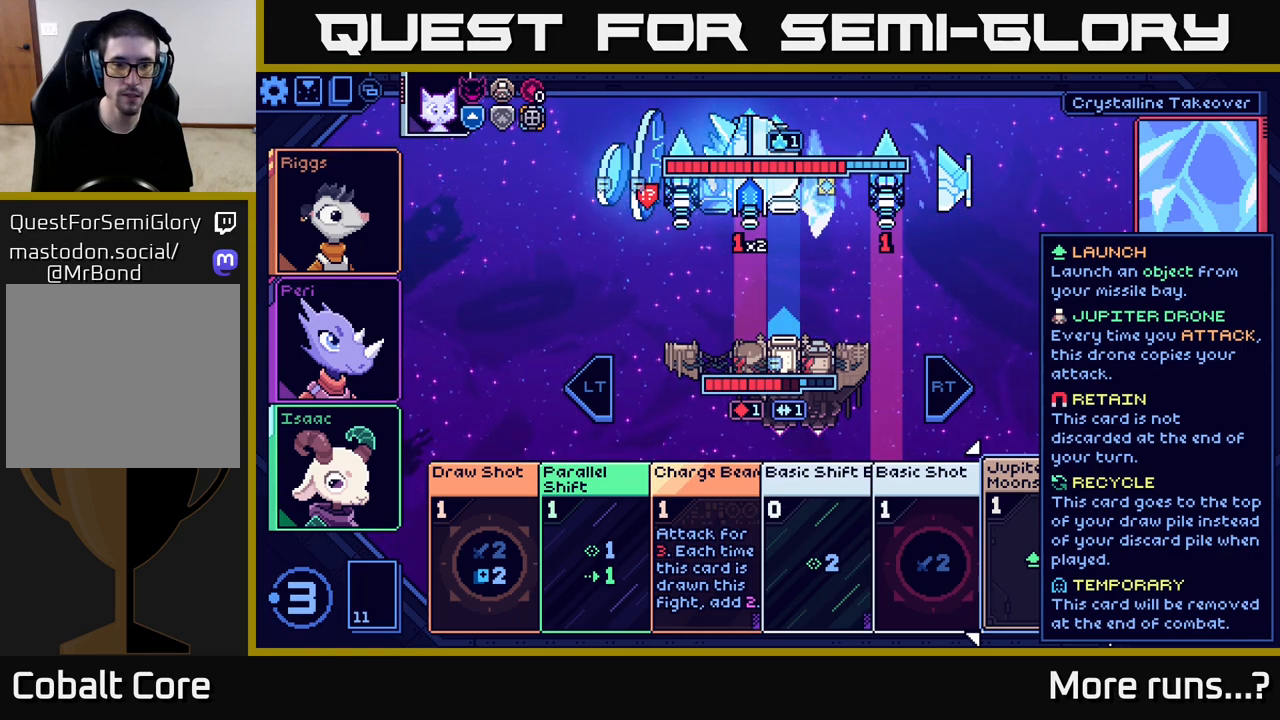
{"buttons": [], "left_stick": "center", "right_stick": "center", "events": []}
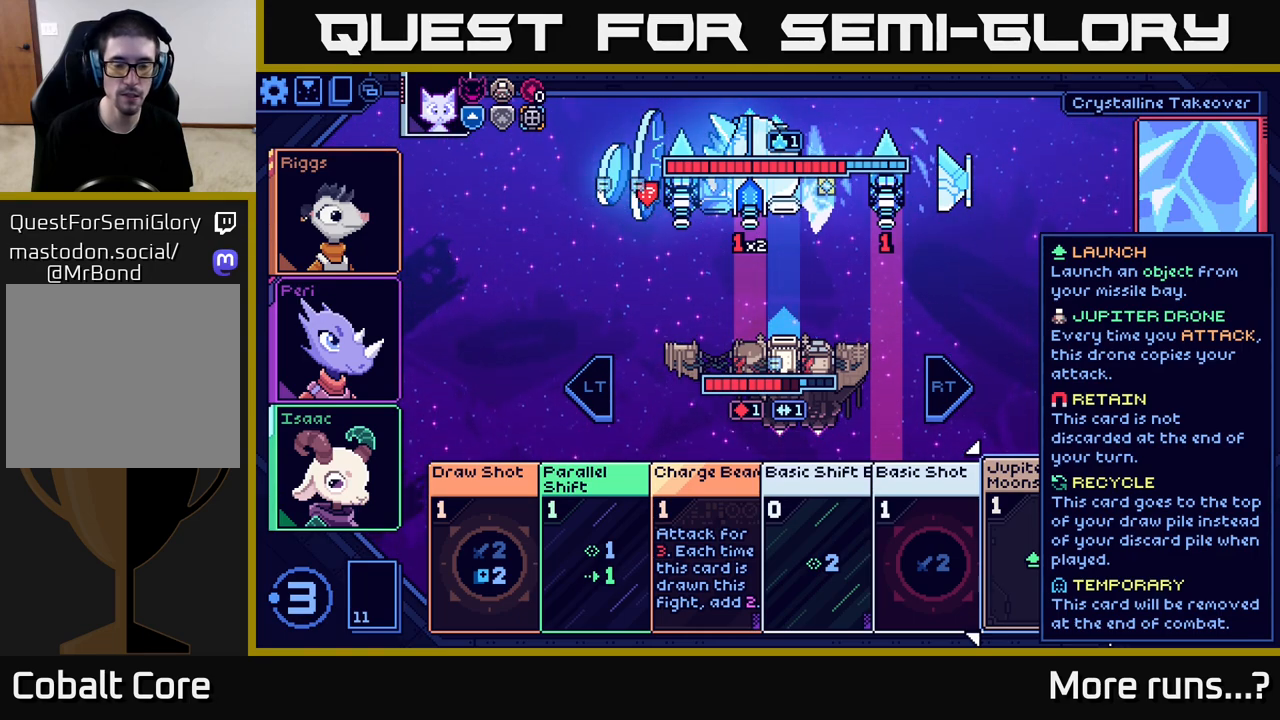
{"buttons": [], "left_stick": "center", "right_stick": "center", "events": [[33, "DPAD_RIGHT", "down"], [150, "DPAD_RIGHT", "up"], [367, "DPAD_LEFT", "down"], [467, "DPAD_LEFT", "up"]]}
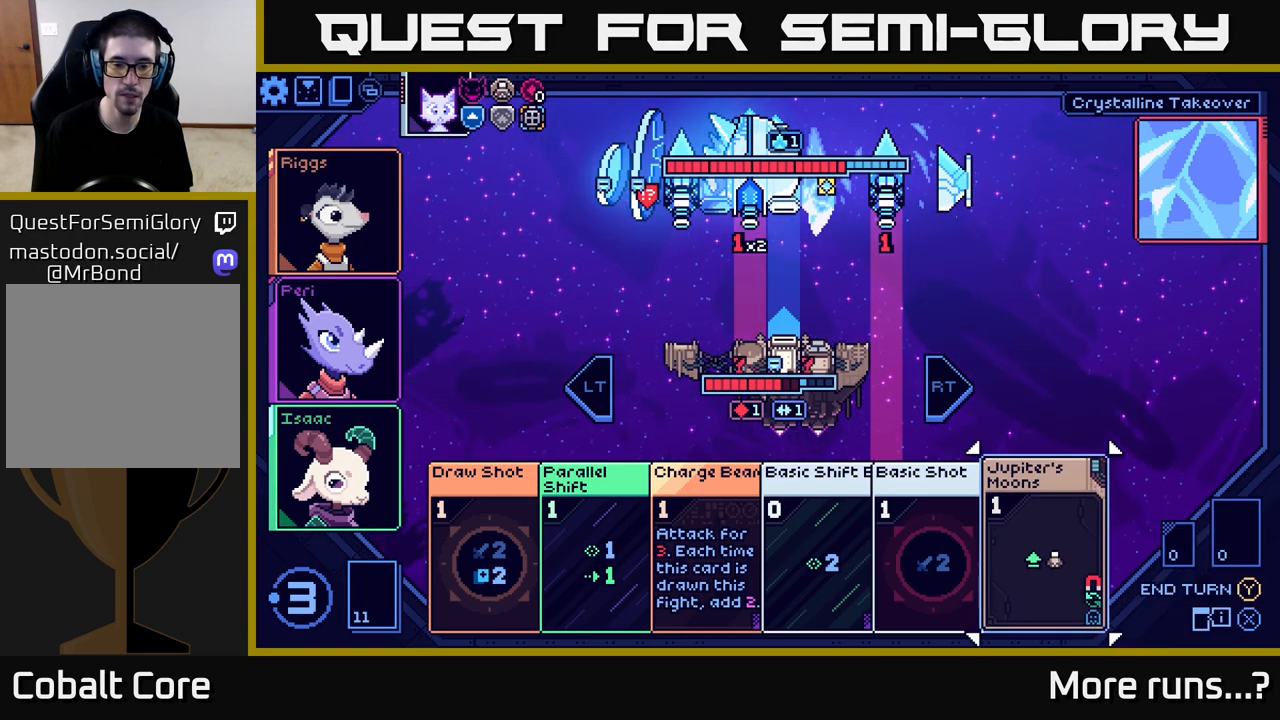
{"buttons": [], "left_stick": "center", "right_stick": "center", "events": [[67, "DPAD_LEFT", "down"], [183, "DPAD_LEFT", "up"]]}
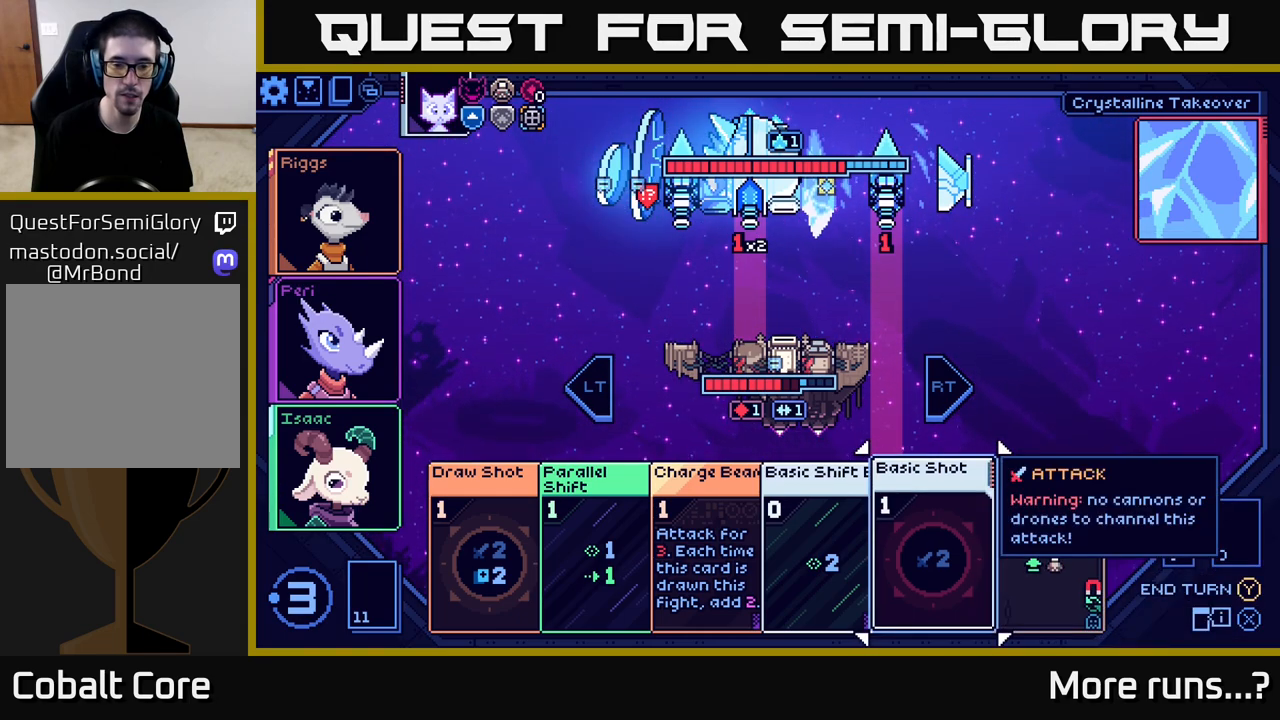
{"buttons": [], "left_stick": "center", "right_stick": "center", "events": [[117, "DPAD_LEFT", "down"], [217, "DPAD_LEFT", "up"], [433, "DPAD_RIGHT", "down"], [483, "DPAD_RIGHT", "up"]]}
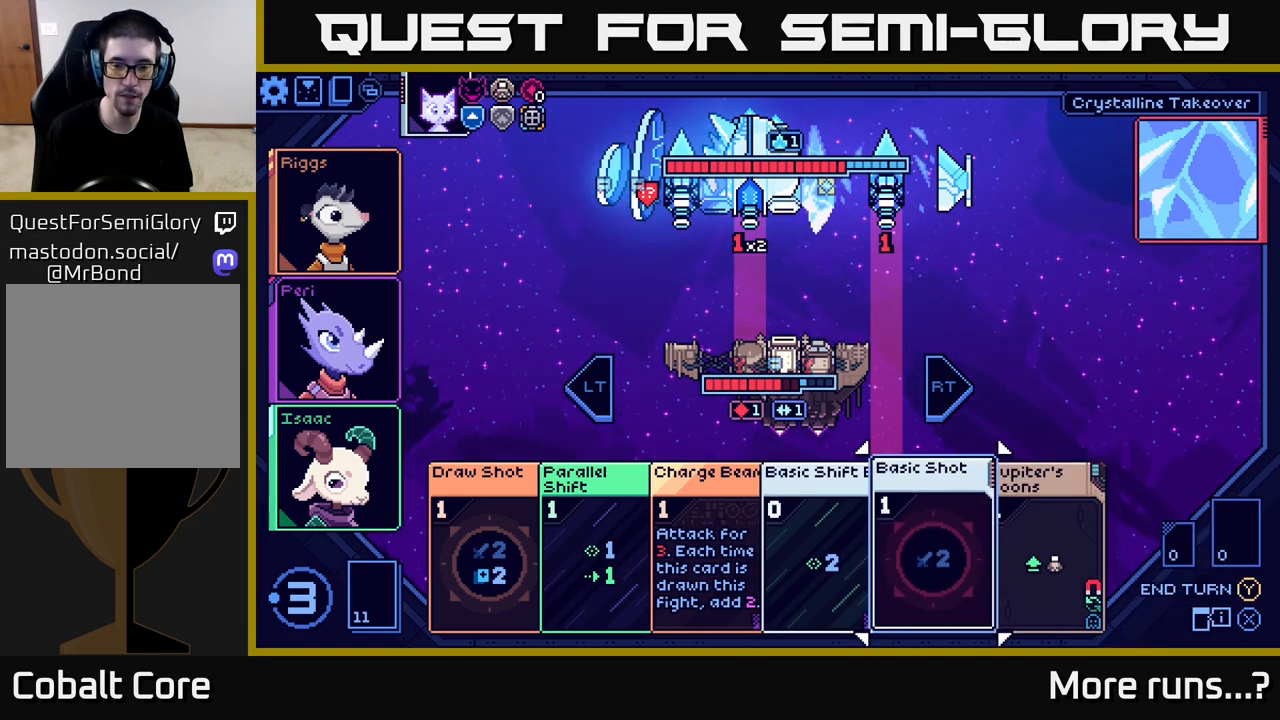
{"buttons": [], "left_stick": "center", "right_stick": "center", "events": [[117, "DPAD_RIGHT", "down"], [217, "DPAD_RIGHT", "up"]]}
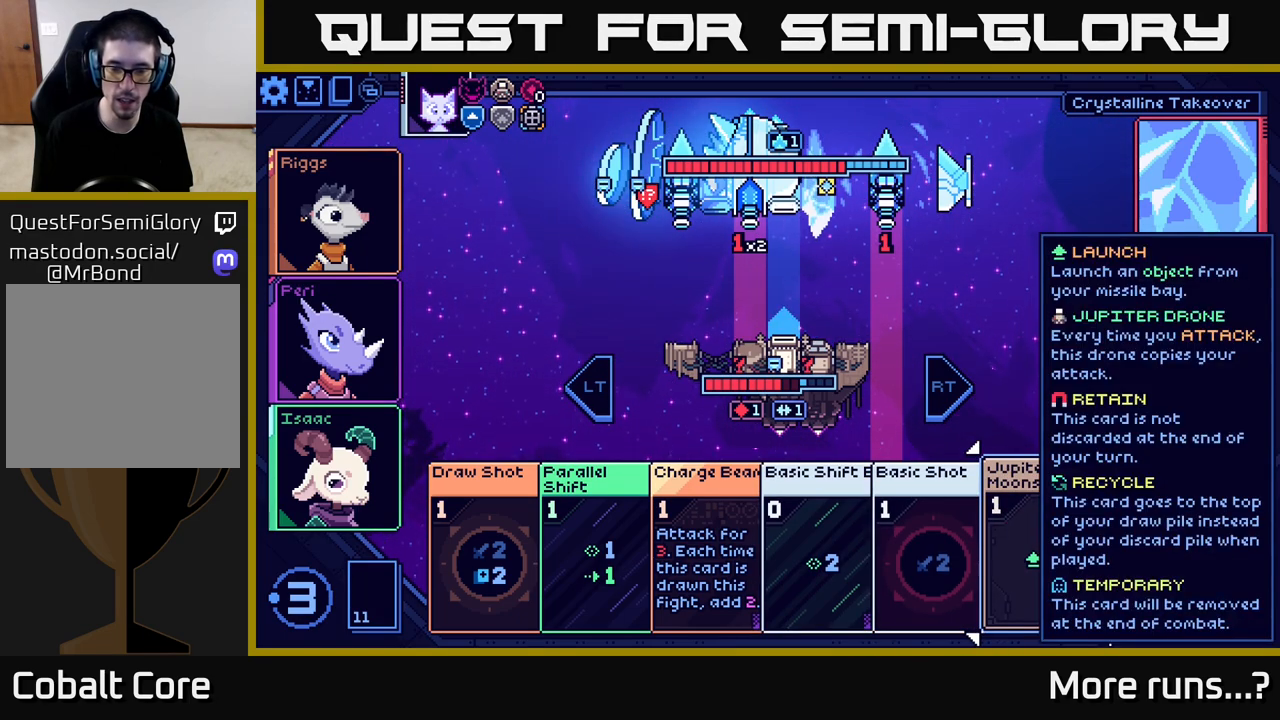
{"buttons": [], "left_stick": "center", "right_stick": "center", "events": []}
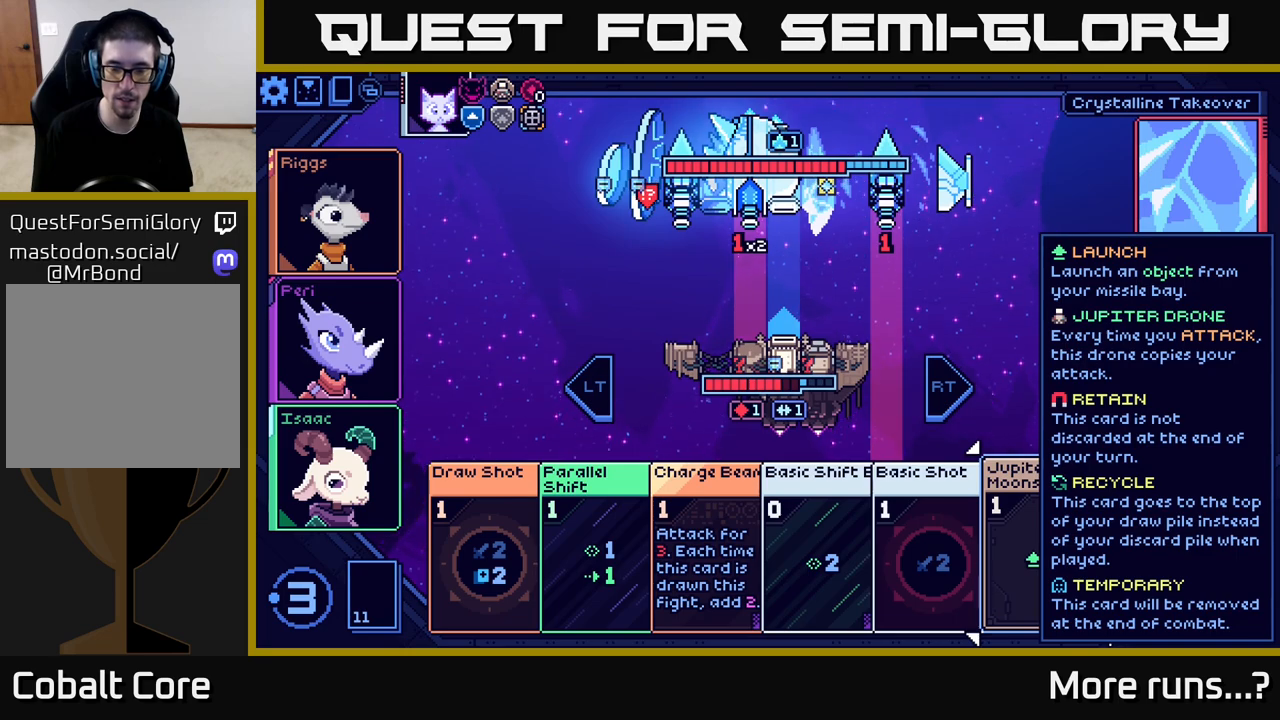
{"buttons": [], "left_stick": "center", "right_stick": "center", "events": []}